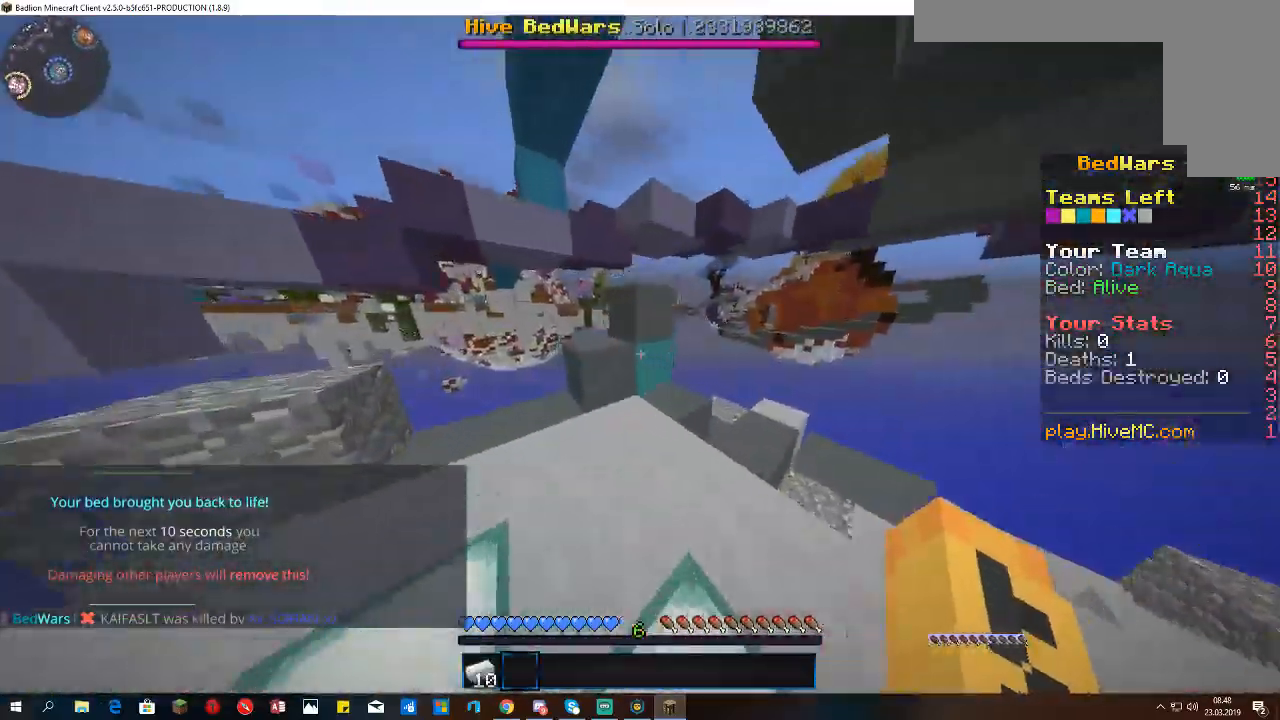
Gameplay with keyboard and mouse; each line is a JSON object with the keys and mouse buttons held at the frame after it. "events" lists presses ("down") and releases ("up") of "a", "d", "s", "space", "w", "mouse_left" and "mouse_right" between this image and that frame as [ms after this image, input, new state], when the widget could be followed in between. "mouse_left", "mouse_right" = the "left", "right" buttons of the "mouse" list. No other keys are recorded. Fast repeated clicks can show as one long hold. Mouse movement is not recorded.
{"keys": ["a", "w"], "mouse": [], "events": [[33, "s", "down"], [133, "a", "up"], [233, "mouse_left", "down"], [267, "s", "up"], [267, "w", "down"], [333, "d", "down"], [333, "mouse_left", "up"], [400, "mouse_left", "down"], [467, "d", "up"], [500, "a", "down"], [500, "mouse_left", "up"]]}
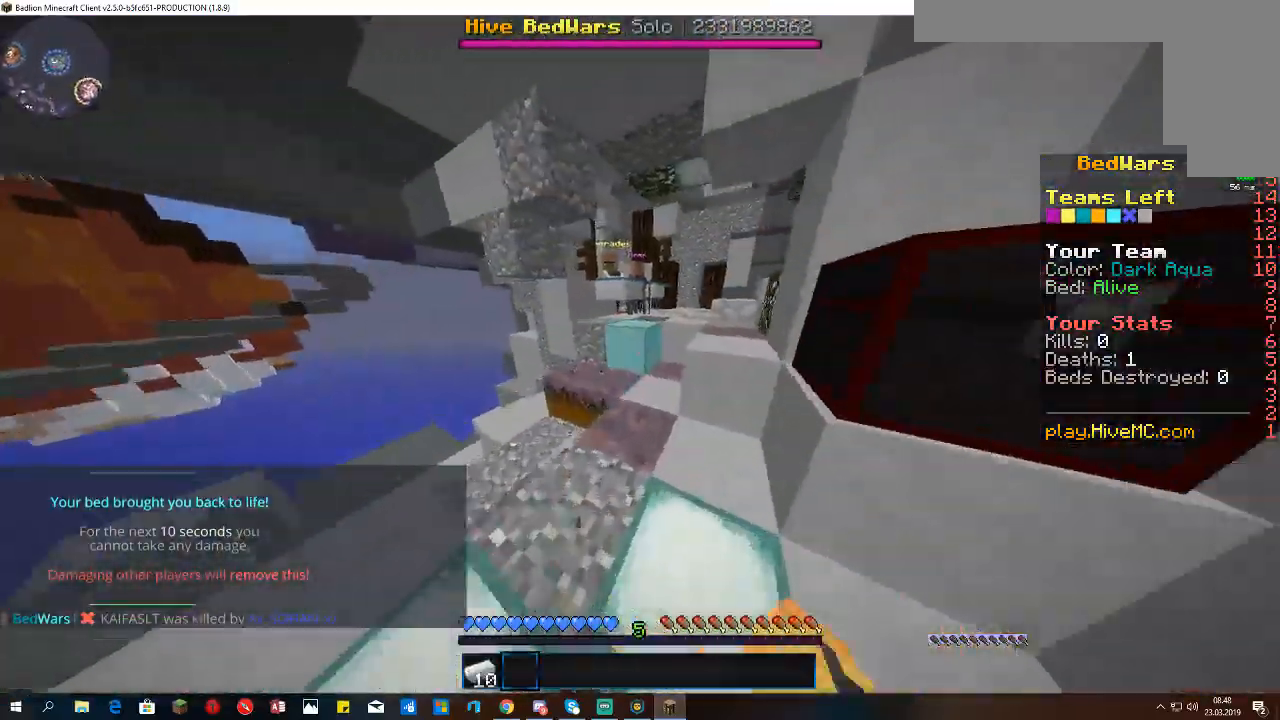
{"keys": ["space", "w"], "mouse": [], "events": [[67, "a", "up"], [233, "space", "down"]]}
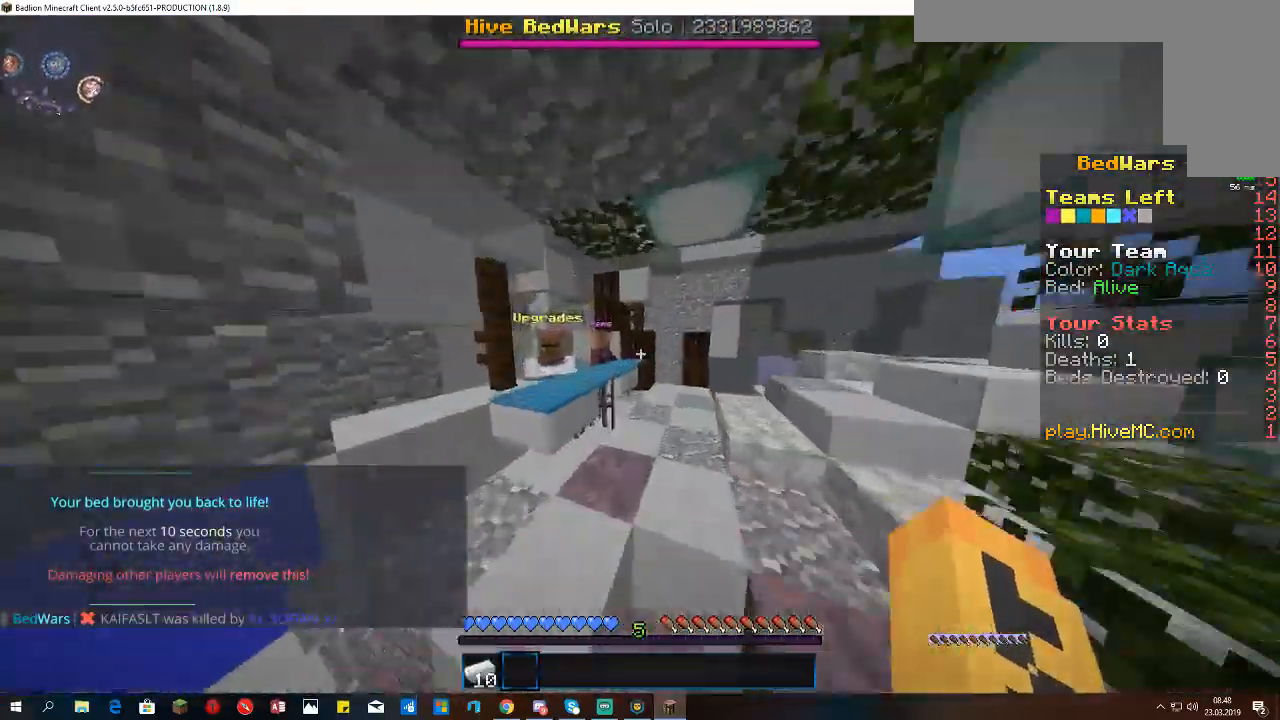
{"keys": ["w"], "mouse": [], "events": [[67, "space", "up"]]}
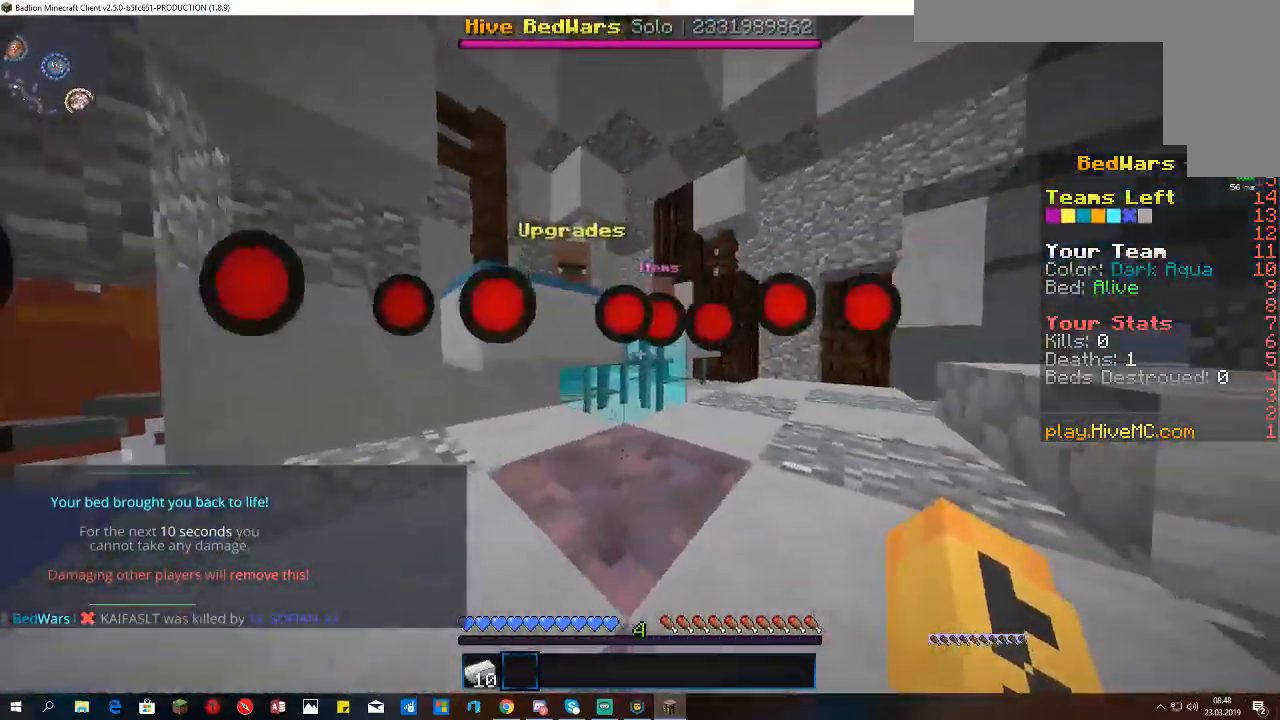
{"keys": ["w"], "mouse": [], "events": [[33, "space", "down"], [367, "space", "up"]]}
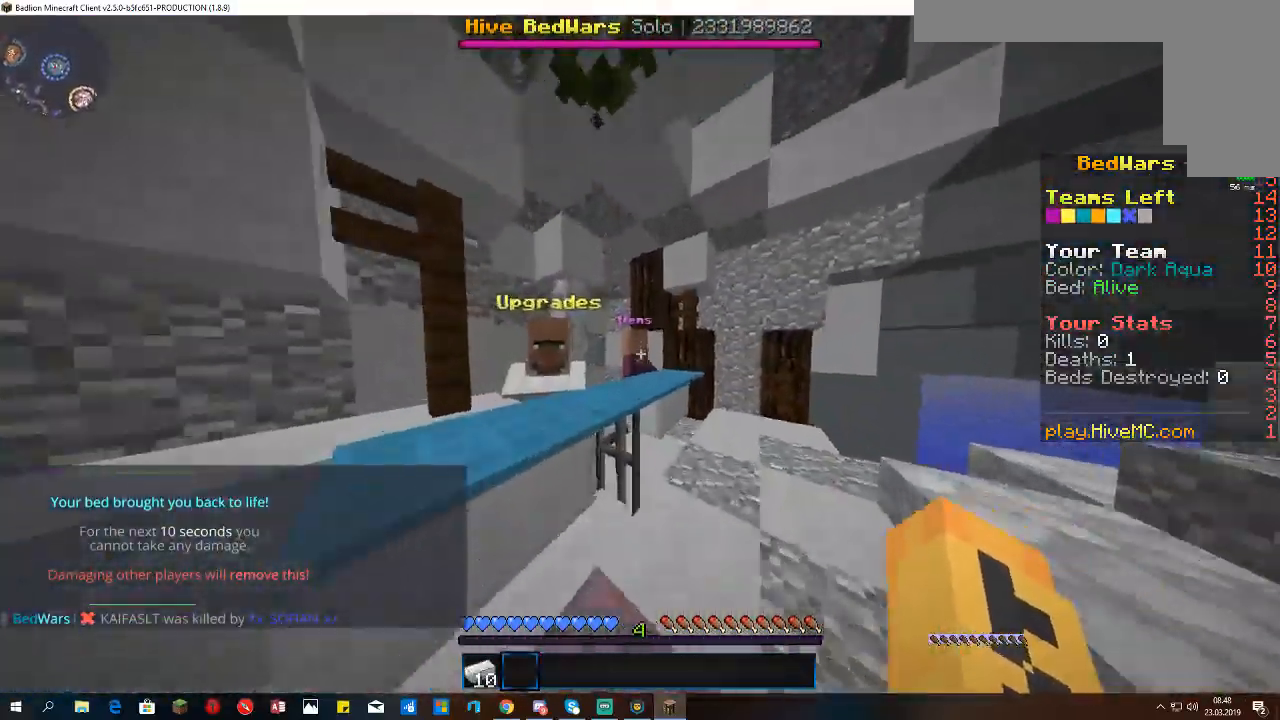
{"keys": [], "mouse": [], "events": [[300, "mouse_right", "down"], [400, "mouse_right", "up"], [400, "w", "up"]]}
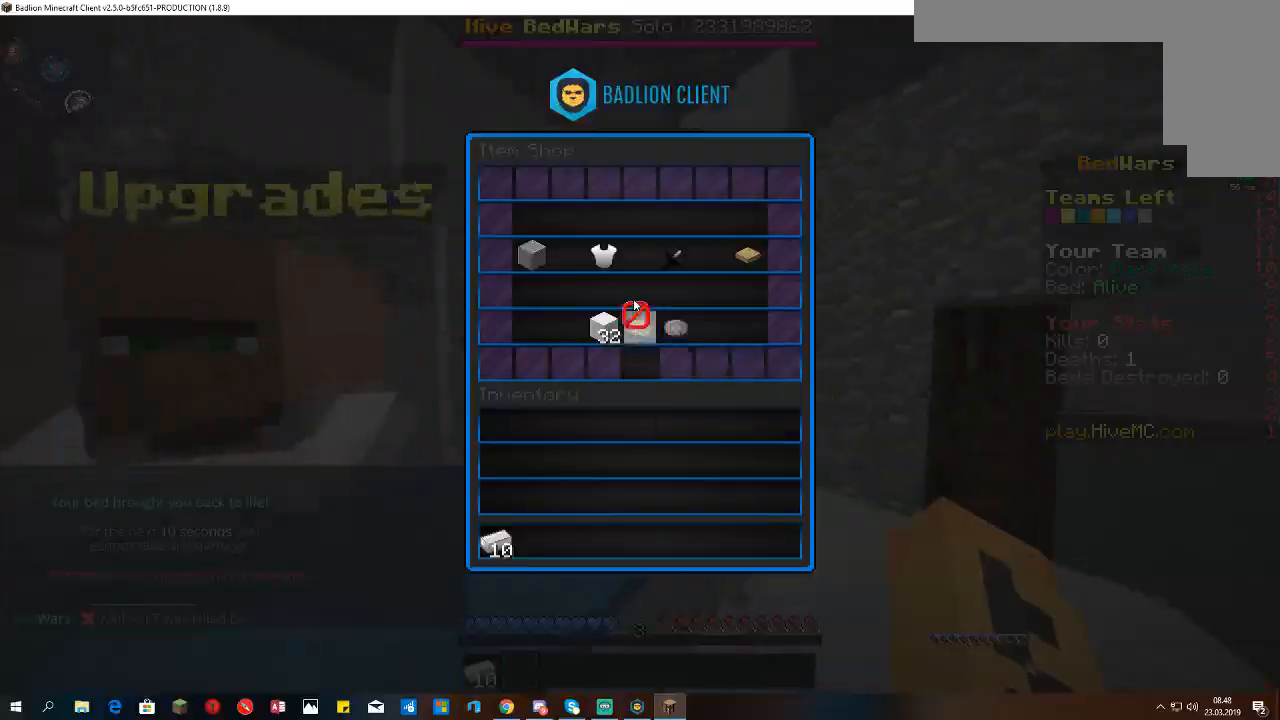
{"keys": [], "mouse": [], "events": []}
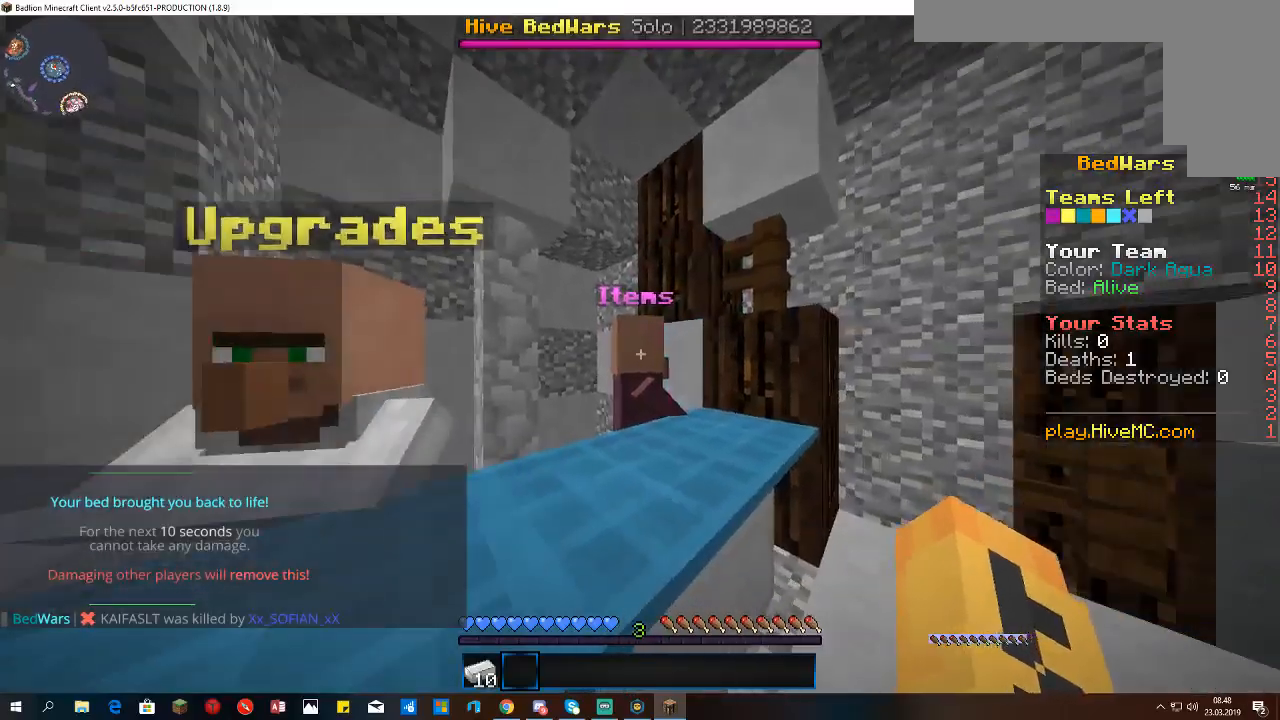
{"keys": [], "mouse": [], "events": [[133, "mouse_right", "down"], [233, "mouse_right", "up"]]}
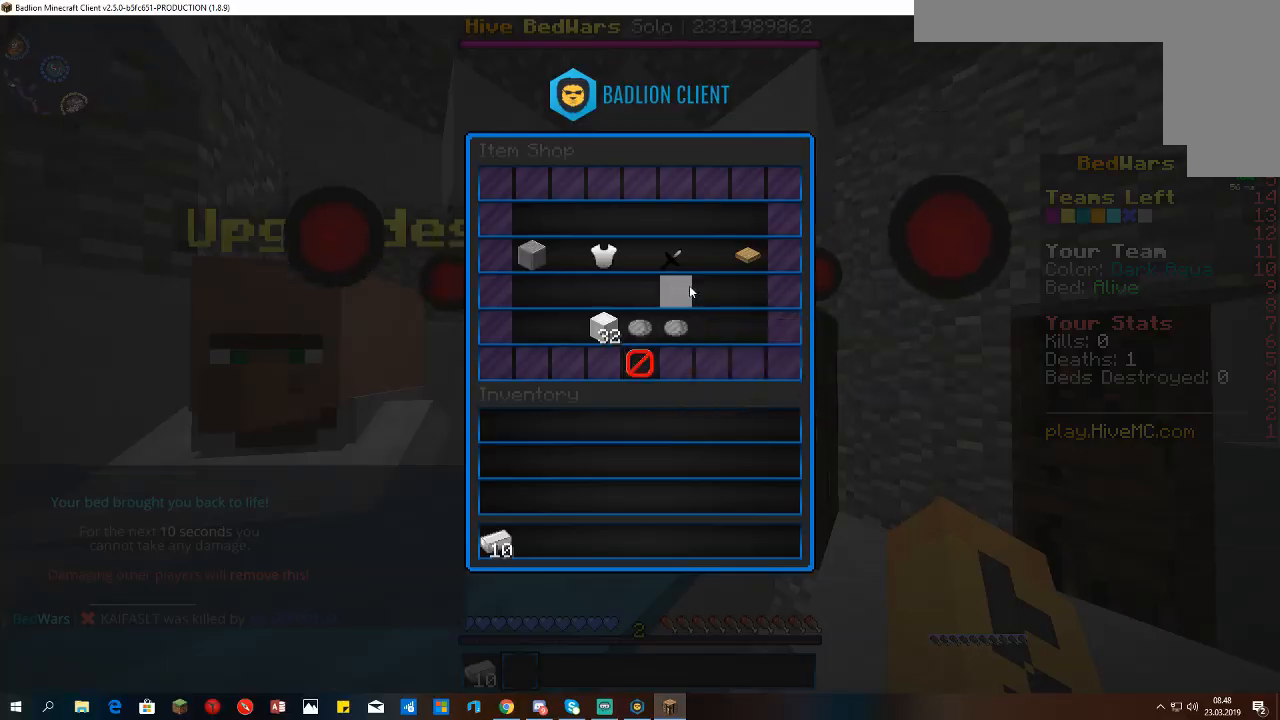
{"keys": [], "mouse": [], "events": []}
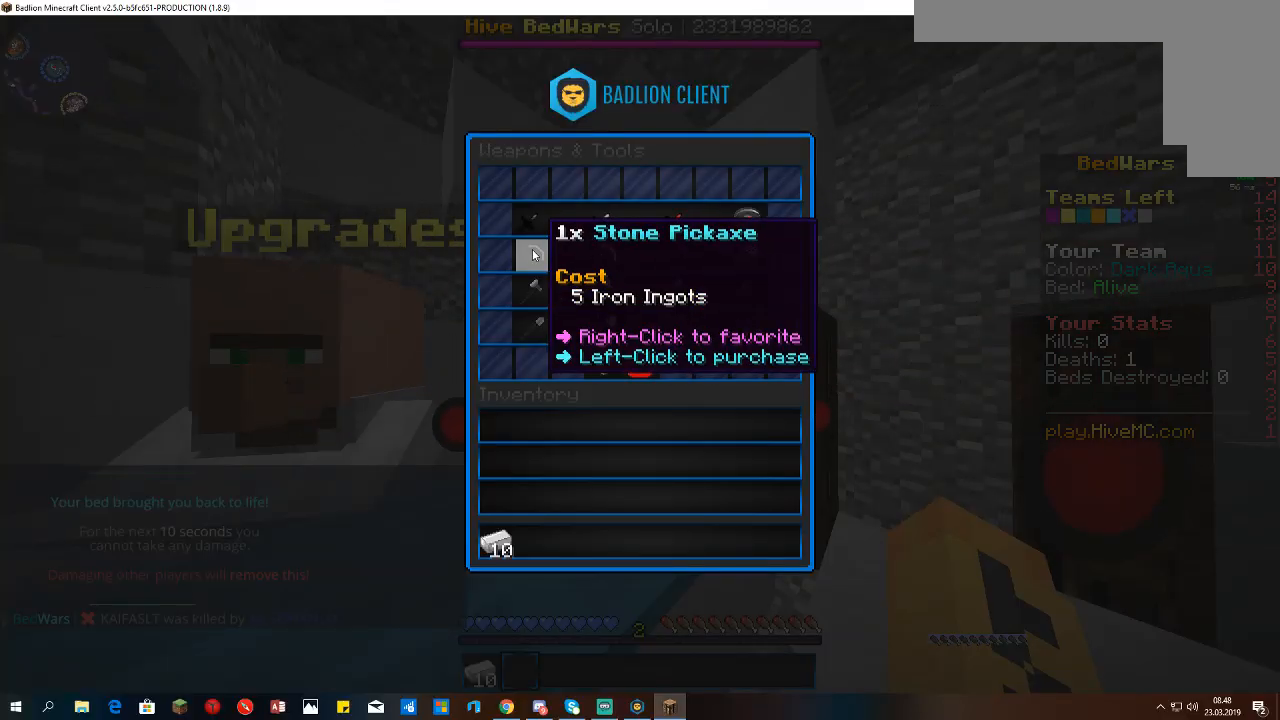
{"keys": [], "mouse": ["right"], "events": [[467, "mouse_right", "down"]]}
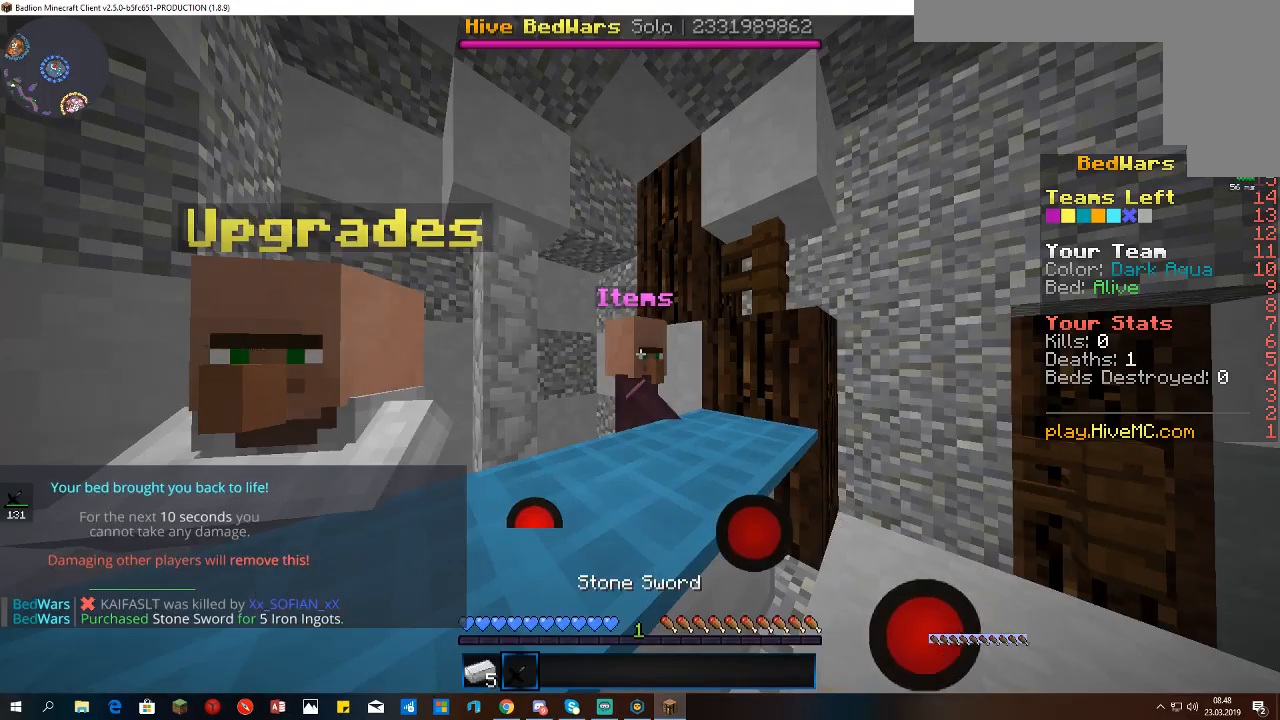
{"keys": [], "mouse": [], "events": [[133, "mouse_right", "up"]]}
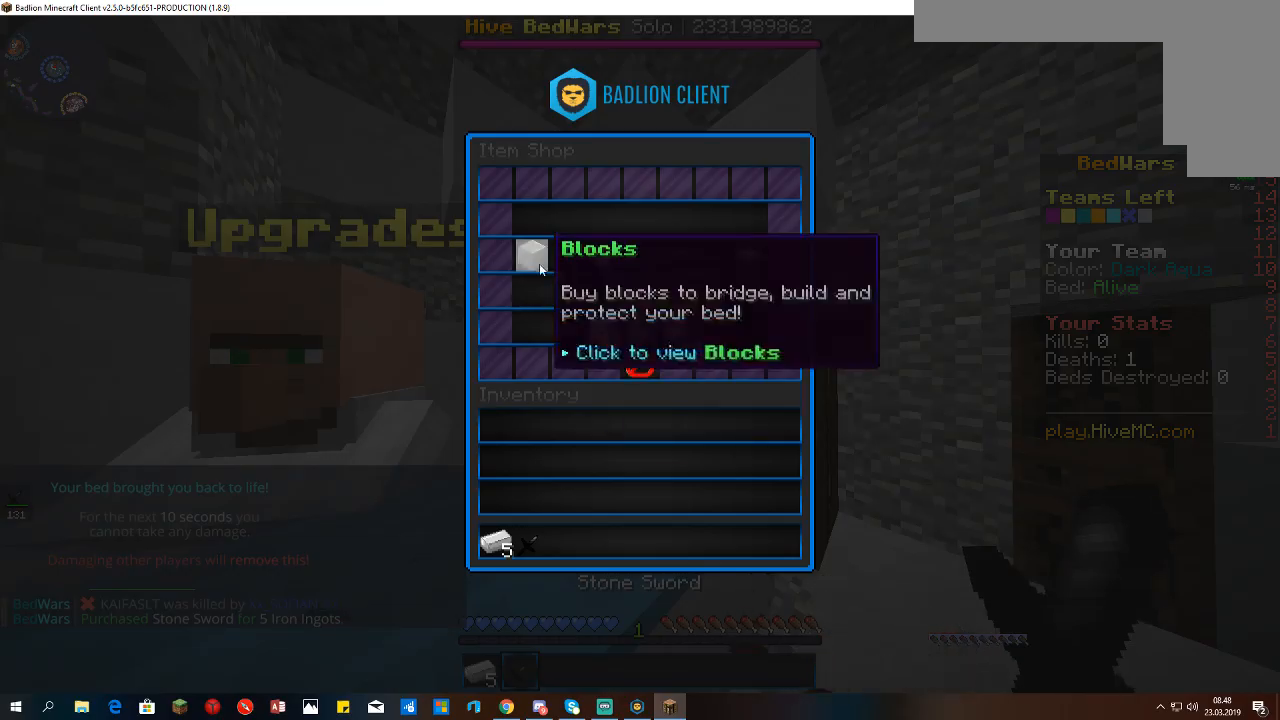
{"keys": [], "mouse": [], "events": []}
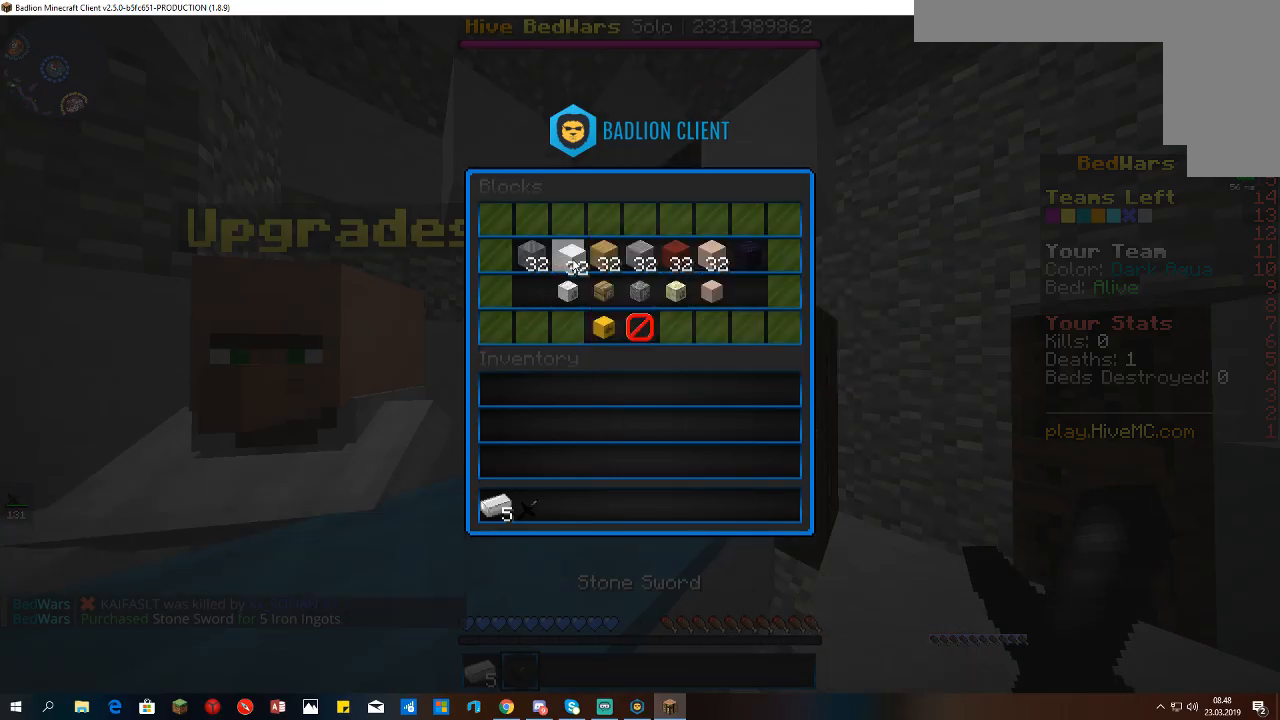
{"keys": ["a"], "mouse": [], "events": [[267, "w", "down"], [300, "a", "down"], [500, "w", "up"]]}
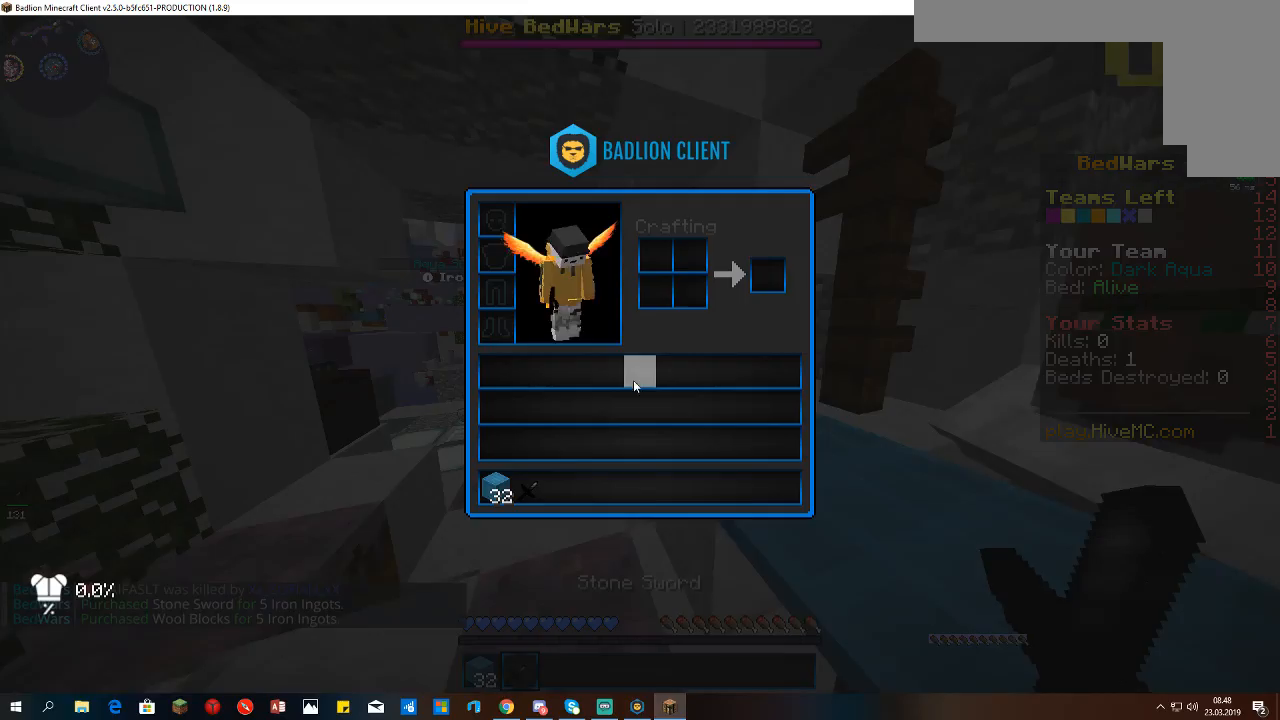
{"keys": [], "mouse": [], "events": [[33, "a", "up"]]}
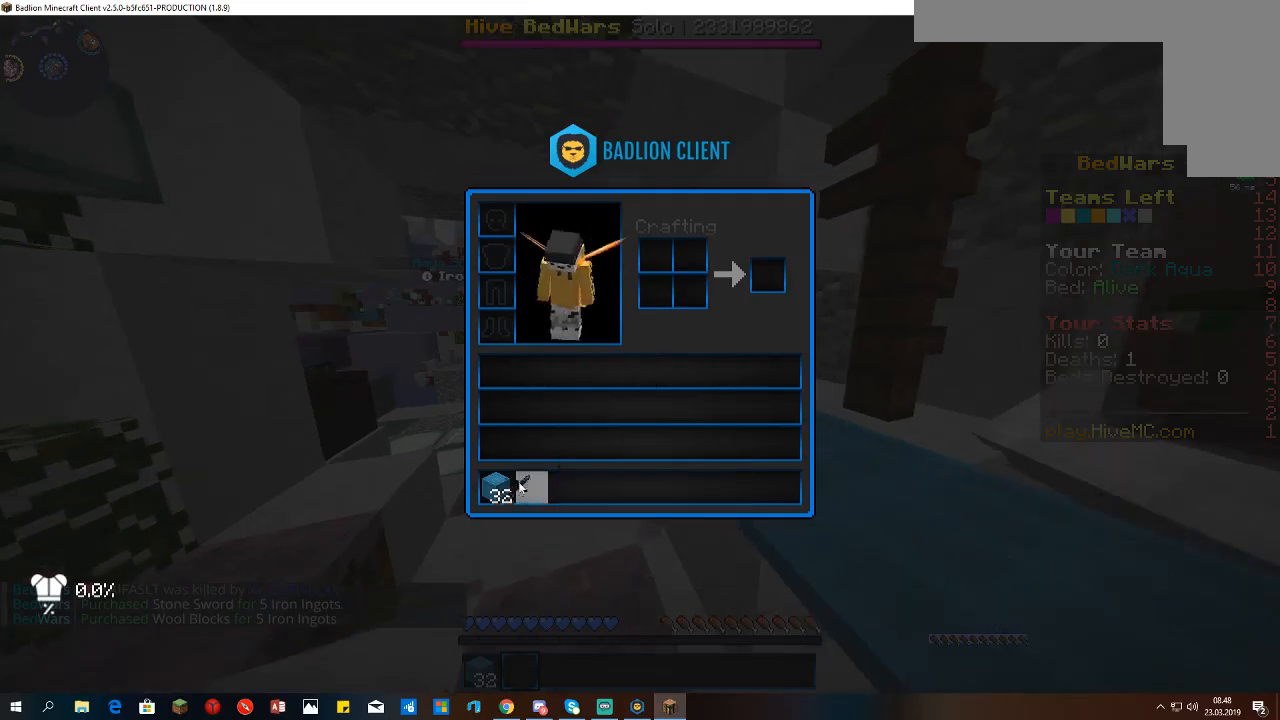
{"keys": [], "mouse": [], "events": []}
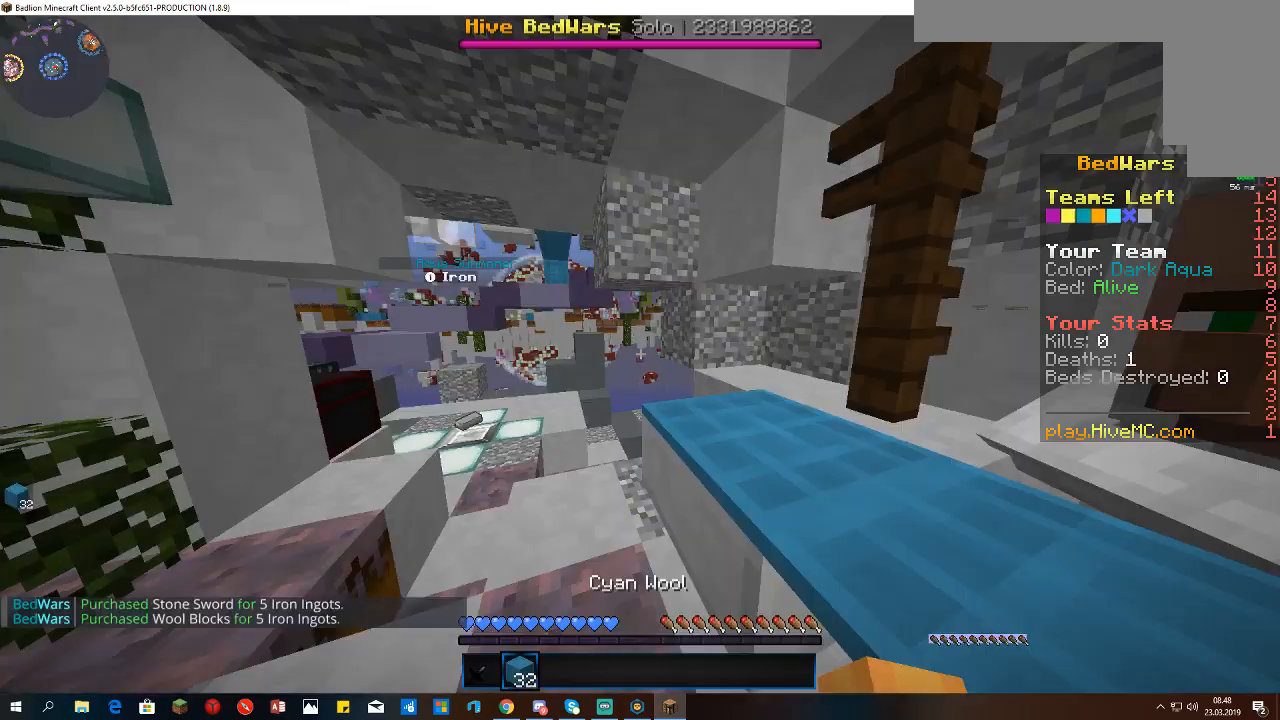
{"keys": ["a", "w"], "mouse": [], "events": [[100, "w", "down"], [133, "a", "down"], [300, "a", "up"], [433, "a", "down"]]}
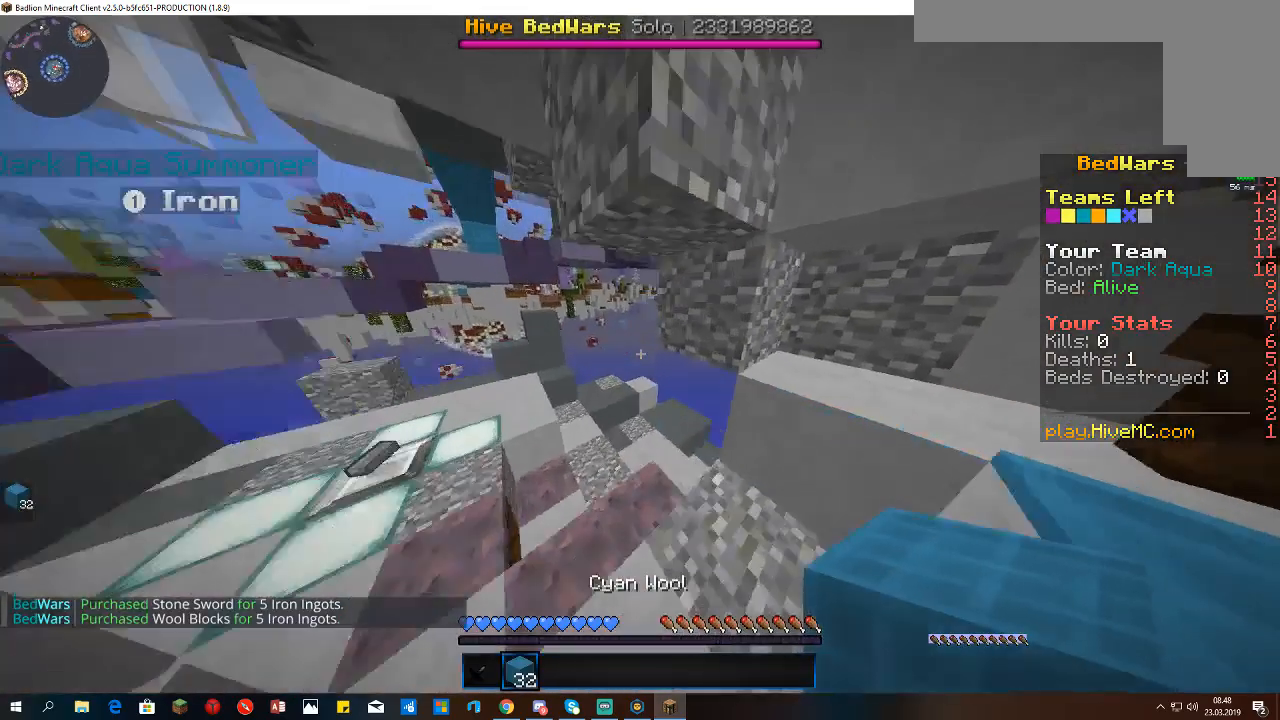
{"keys": ["a", "w"], "mouse": [], "events": [[267, "a", "up"], [367, "a", "down"]]}
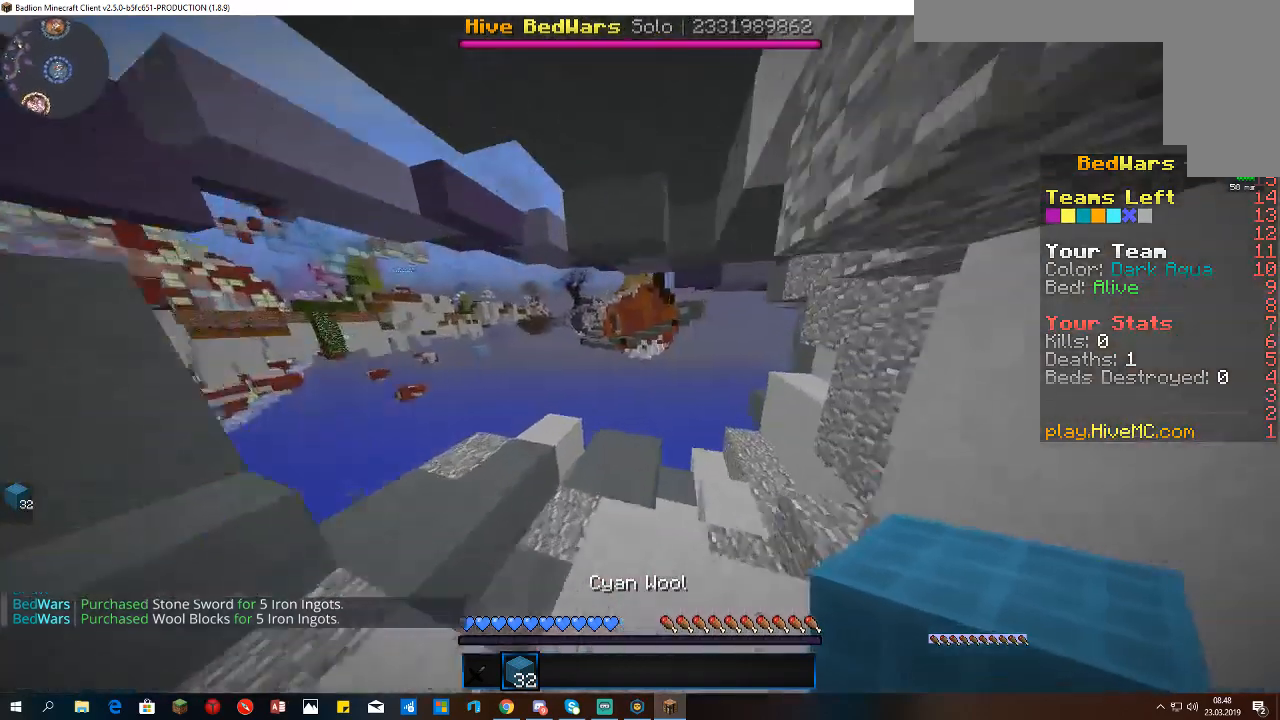
{"keys": ["w"], "mouse": [], "events": [[133, "a", "up"]]}
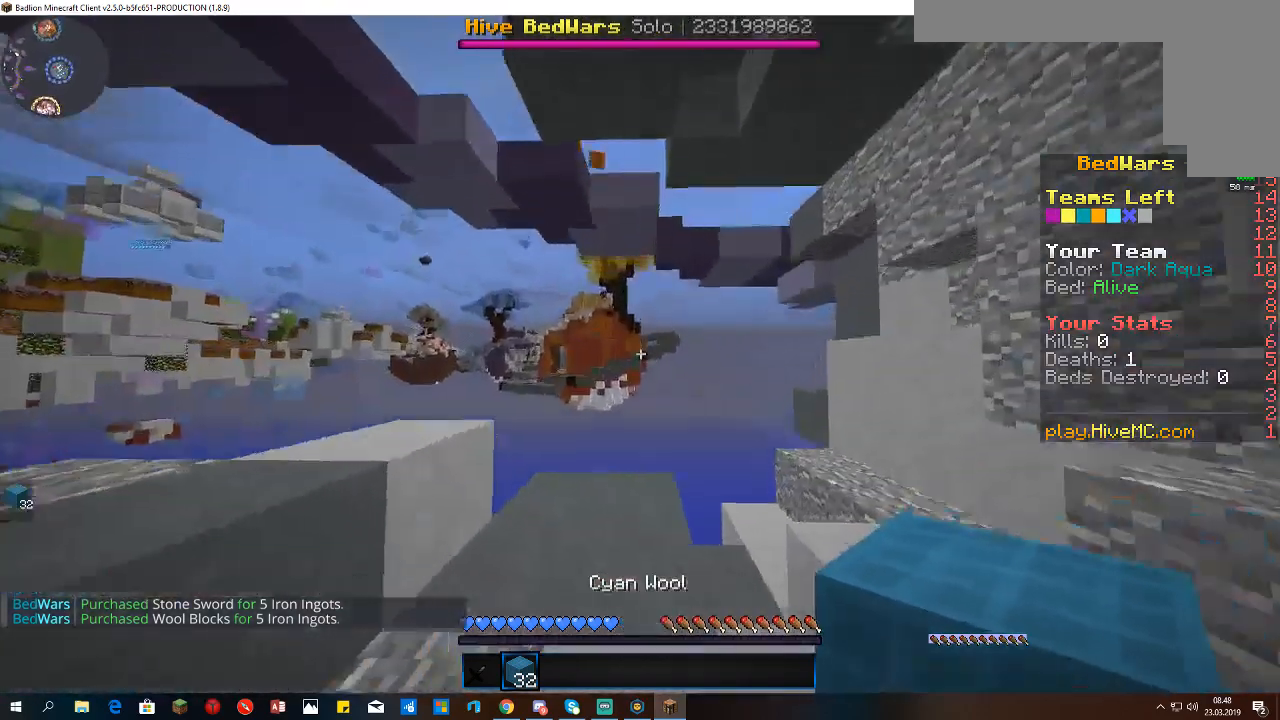
{"keys": ["w"], "mouse": [], "events": [[267, "a", "down"], [433, "a", "up"]]}
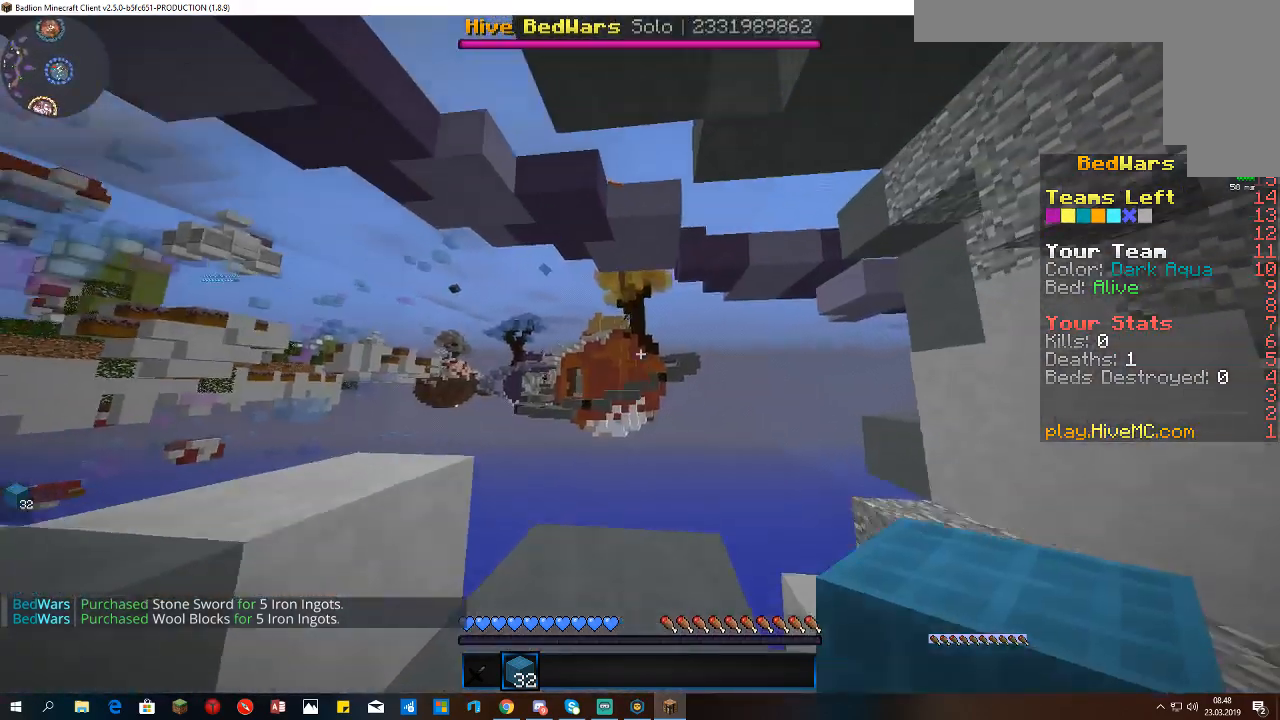
{"keys": [], "mouse": [], "events": [[33, "w", "up"]]}
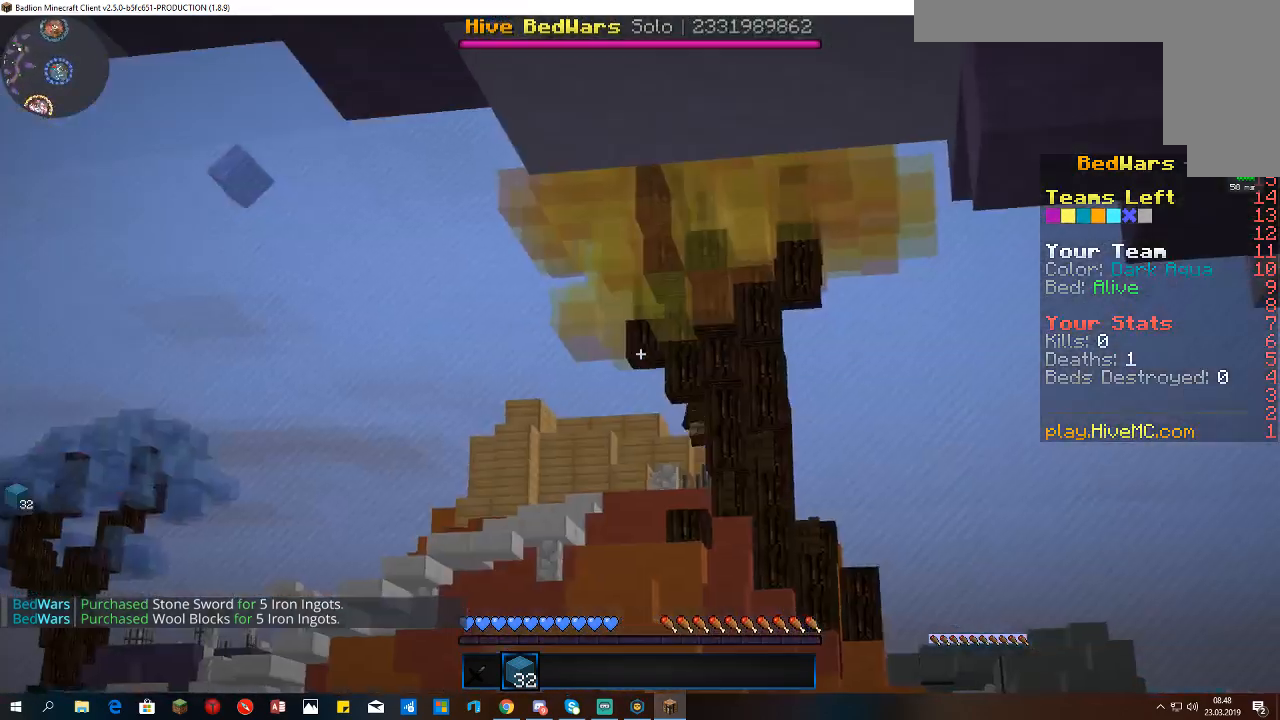
{"keys": ["w"], "mouse": [], "events": [[333, "w", "down"]]}
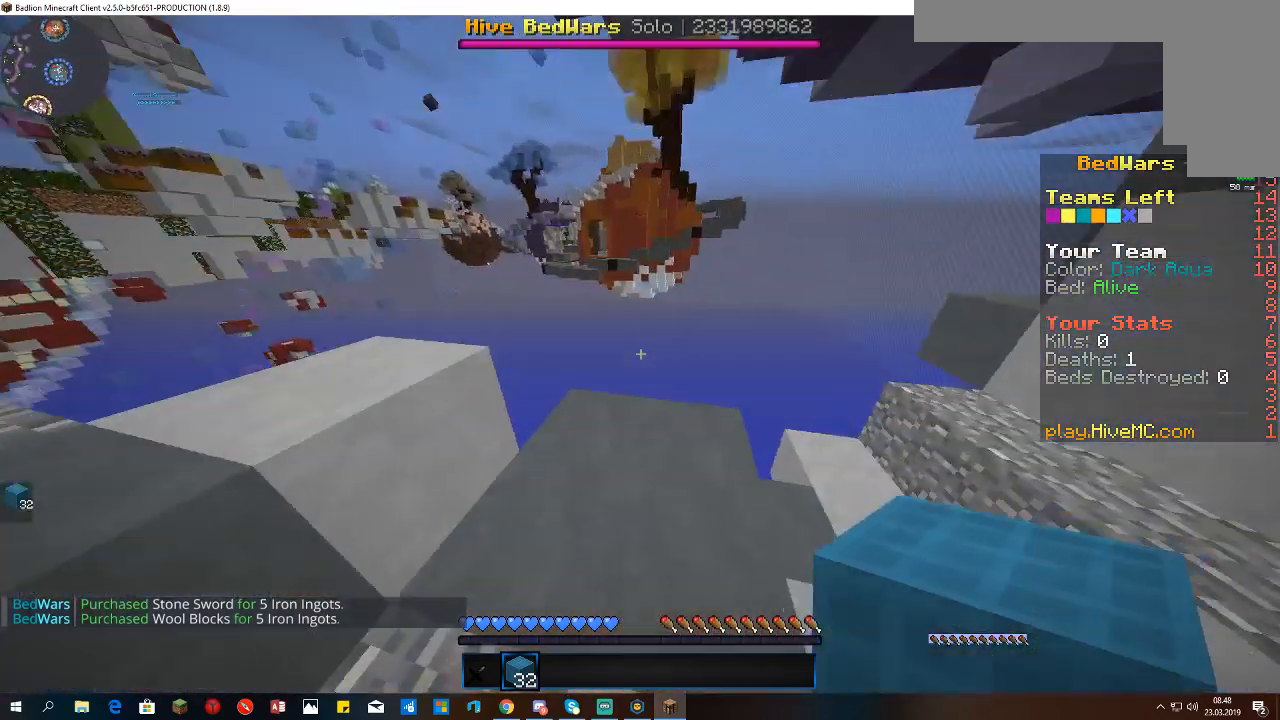
{"keys": ["d"], "mouse": [], "events": [[267, "d", "down"], [367, "w", "up"]]}
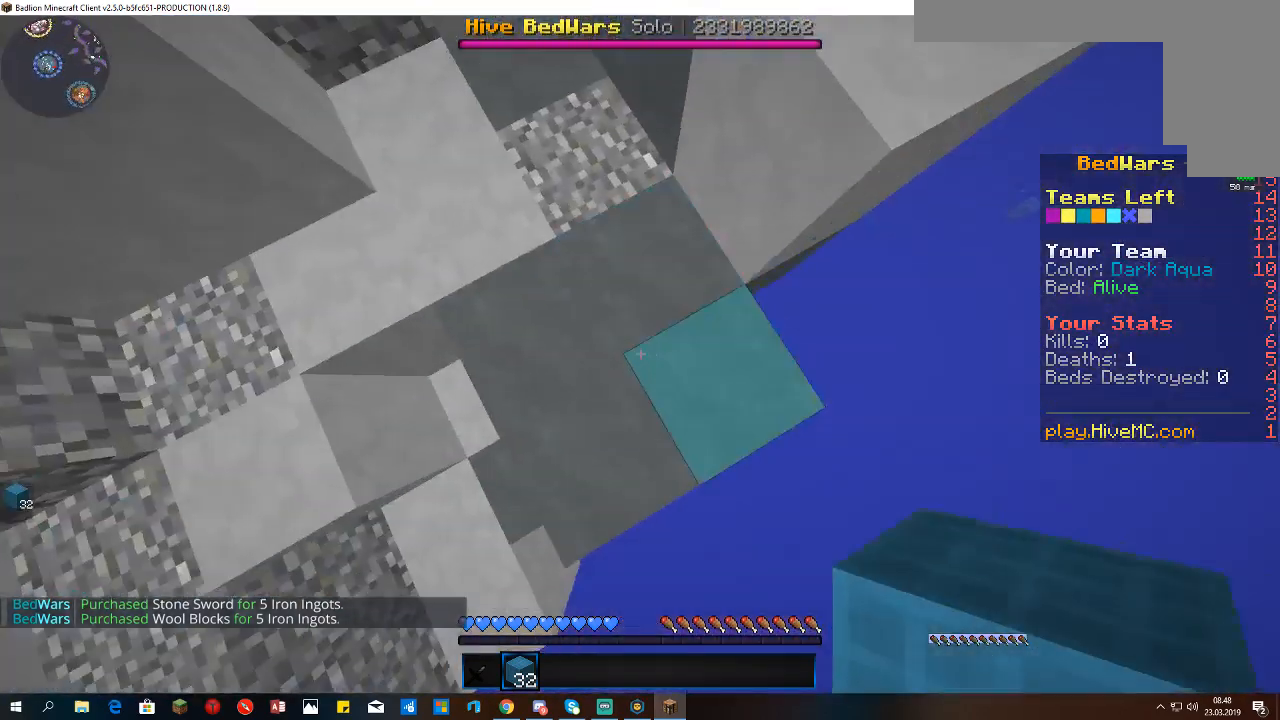
{"keys": ["a", "s"], "mouse": [], "events": [[267, "a", "down"], [267, "s", "down"], [333, "d", "up"]]}
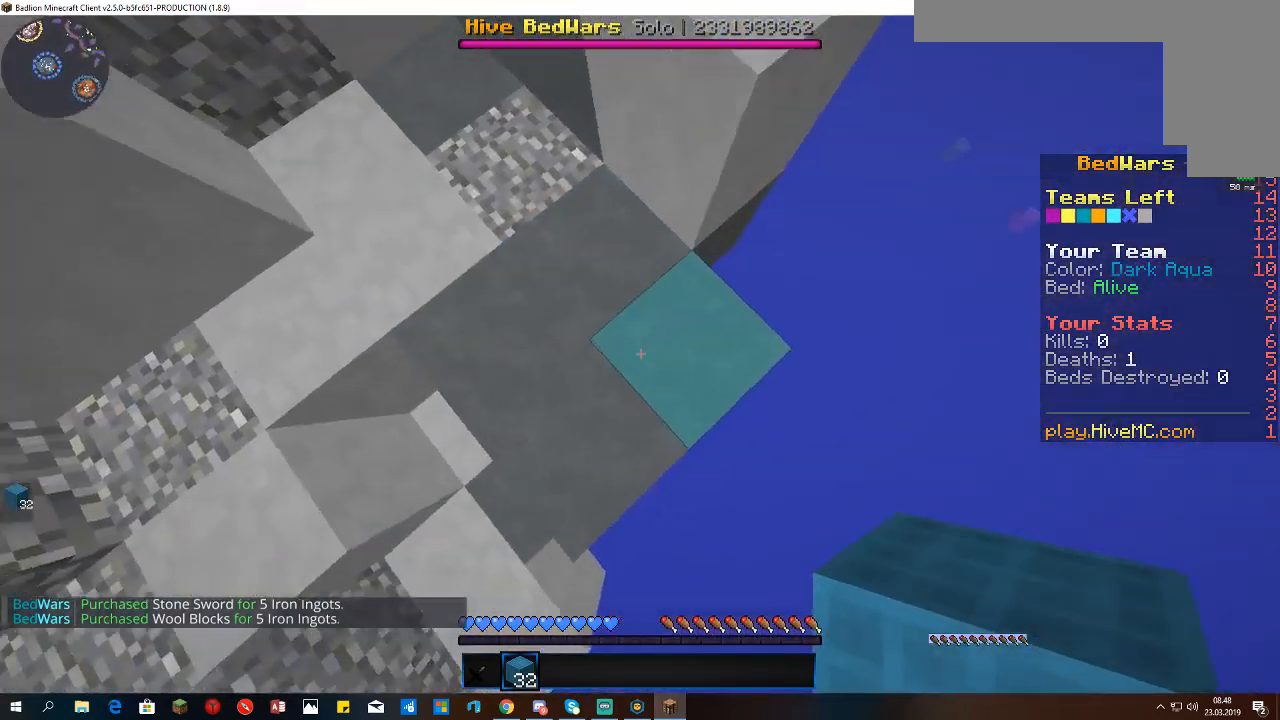
{"keys": ["d"], "mouse": [], "events": [[33, "a", "up"], [33, "d", "down"], [467, "s", "up"]]}
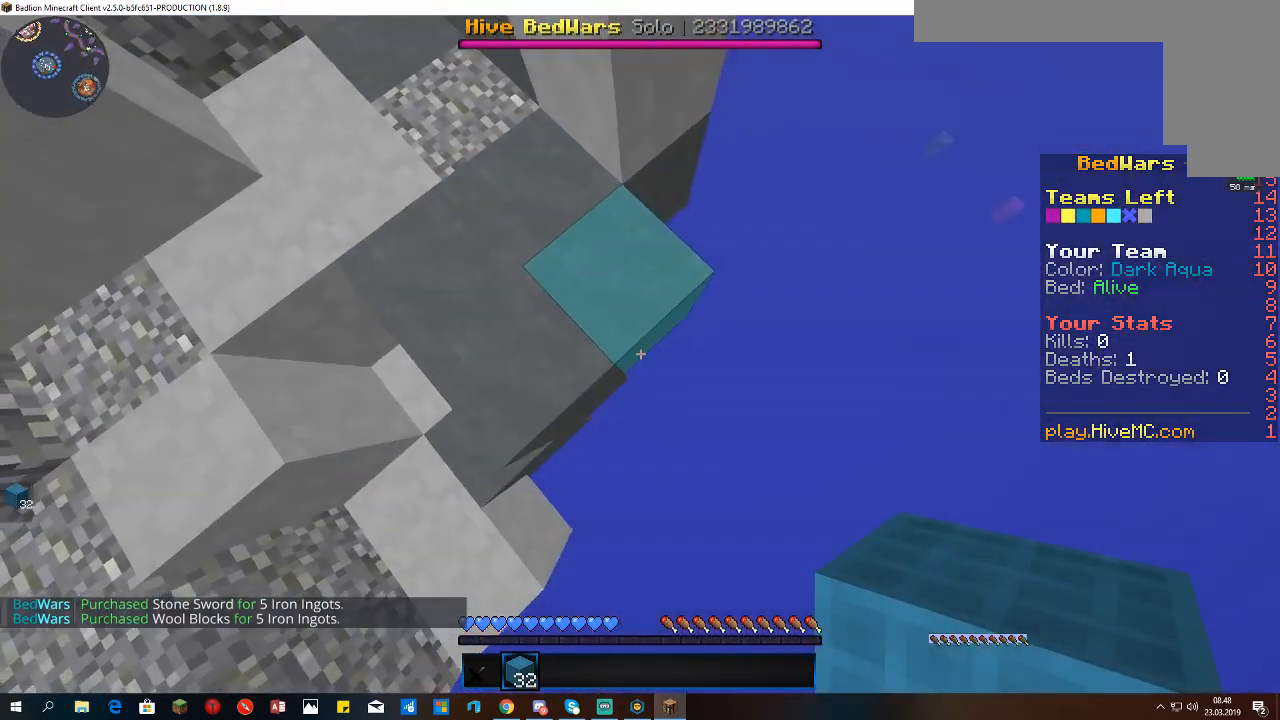
{"keys": ["d", "s"], "mouse": [], "events": [[200, "mouse_right", "down"], [233, "s", "down"], [333, "mouse_right", "up"]]}